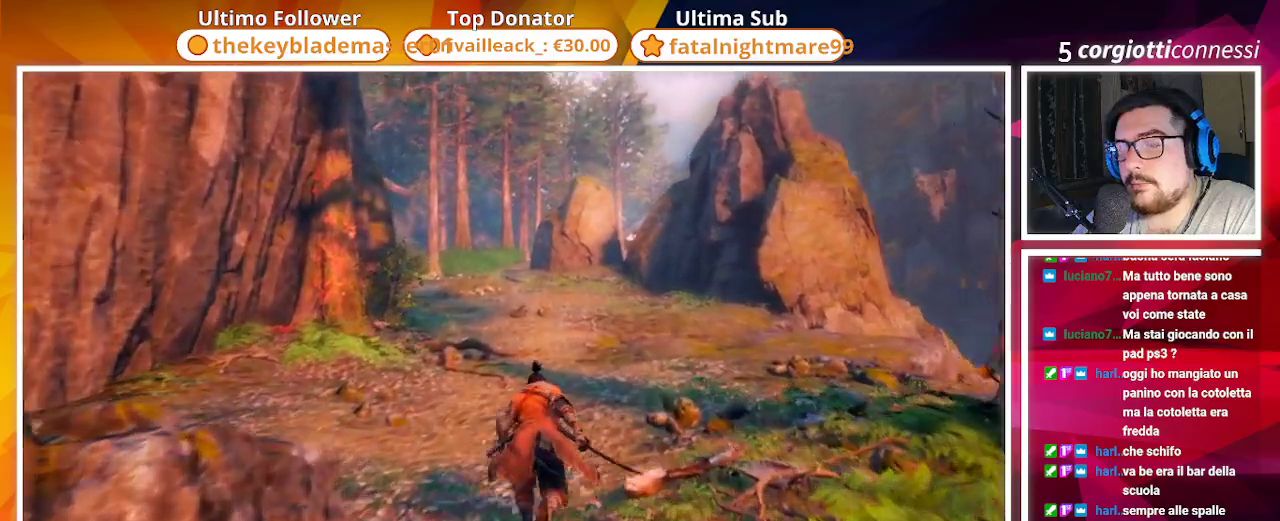
Gameplay with a controller (PlayStation layout); each line is a JSON object with the inputs held at the frame after it. "events" lists button and stick changes between this image and that frame as [ms after this image, input, new state], when the widget could be followed in between.
{"buttons": ["CIRCLE"], "left_stick": "up", "right_stick": "down-right", "events": [[467, "right_stick", "down-right"]]}
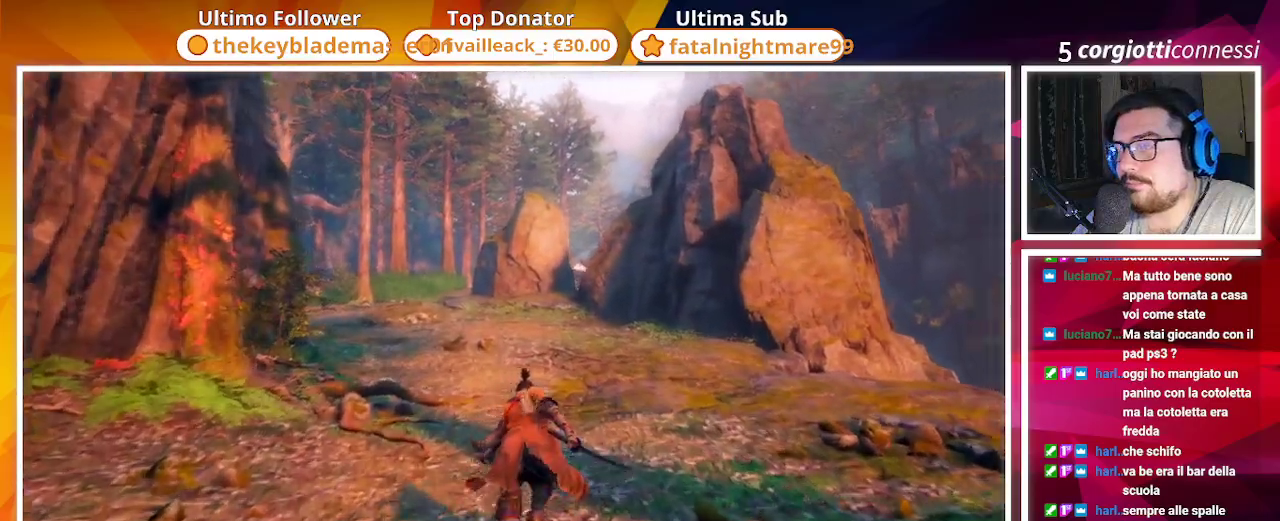
{"buttons": ["CIRCLE"], "left_stick": "up", "right_stick": "center", "events": [[150, "right_stick", "center"]]}
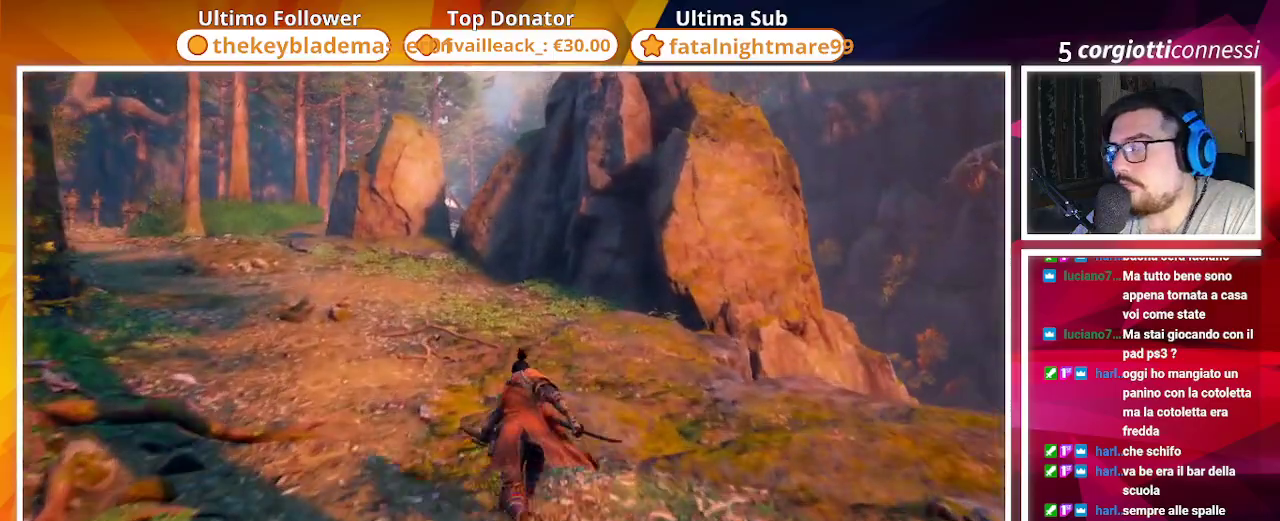
{"buttons": ["CIRCLE"], "left_stick": "up", "right_stick": "left", "events": [[467, "right_stick", "left"]]}
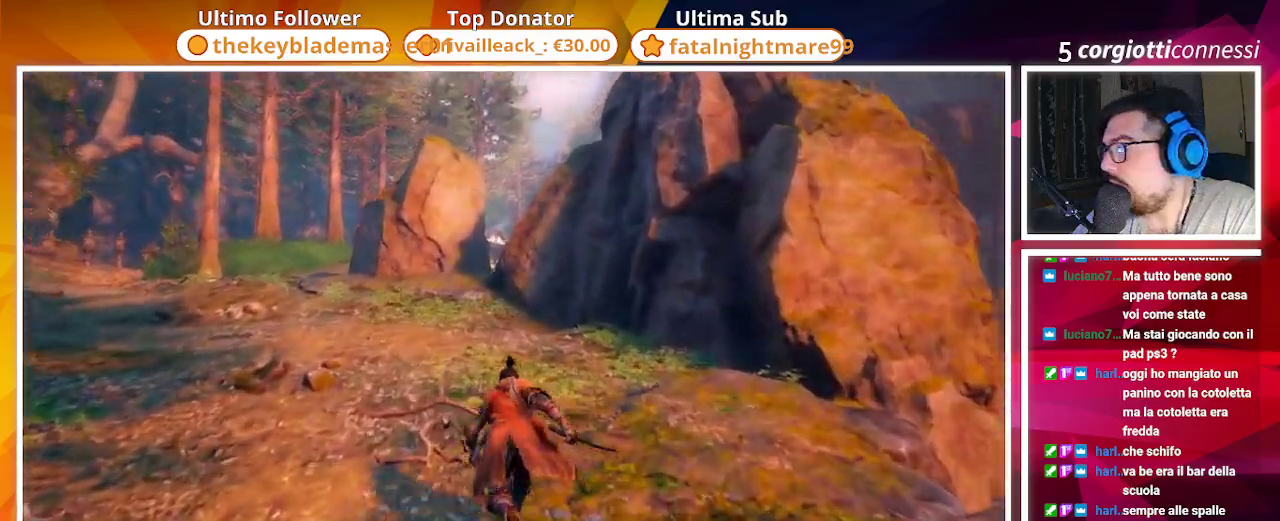
{"buttons": ["CIRCLE"], "left_stick": "up", "right_stick": "center", "events": [[167, "right_stick", "center"]]}
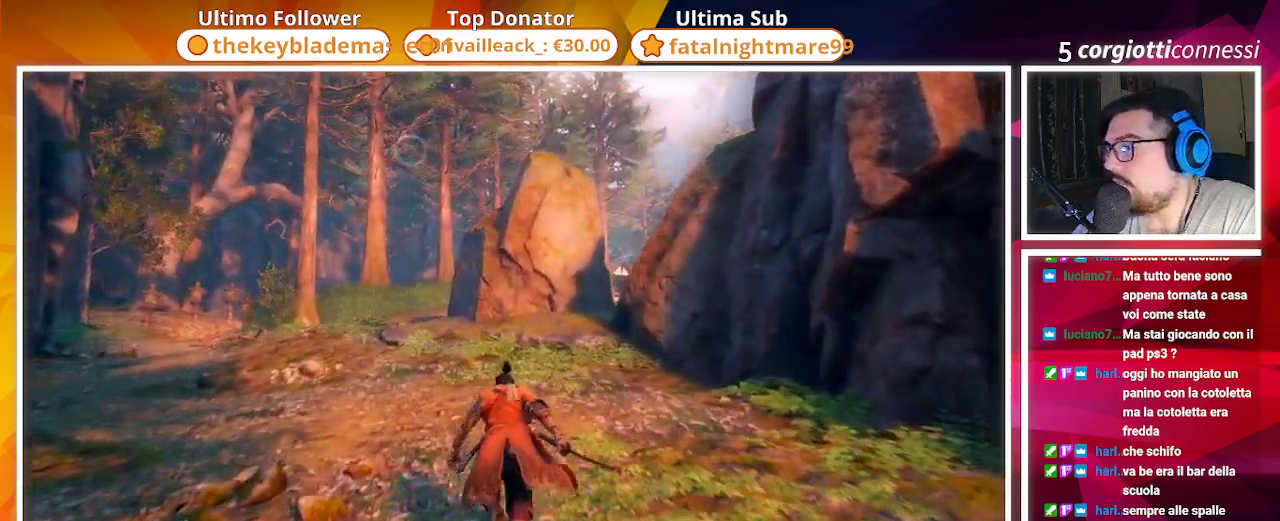
{"buttons": ["CIRCLE"], "left_stick": "up", "right_stick": "center", "events": []}
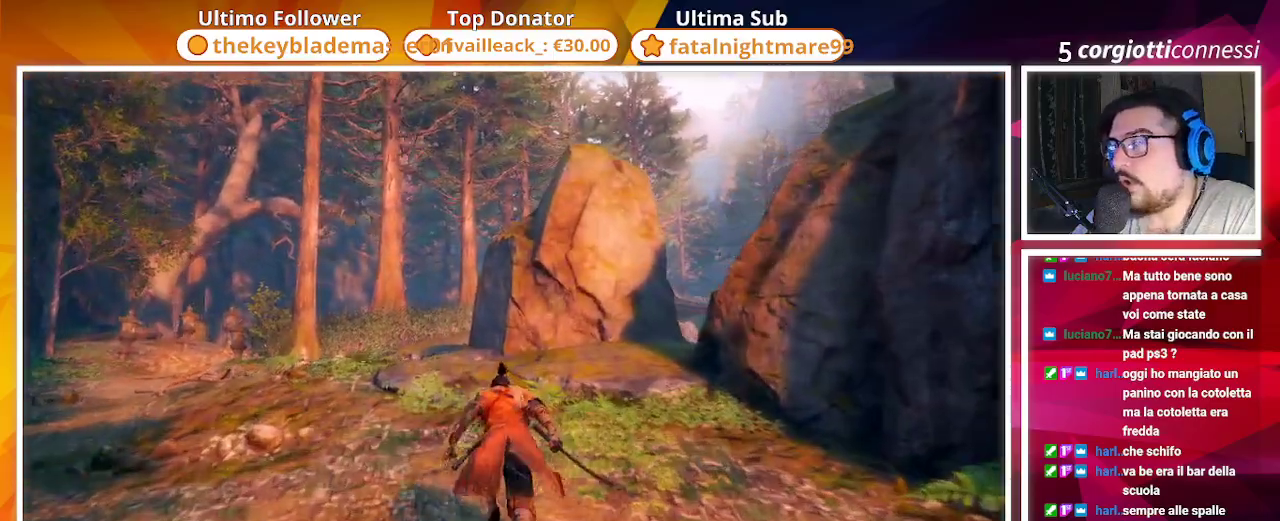
{"buttons": ["CIRCLE"], "left_stick": "up", "right_stick": "center", "events": [[67, "right_stick", "left"], [250, "right_stick", "center"]]}
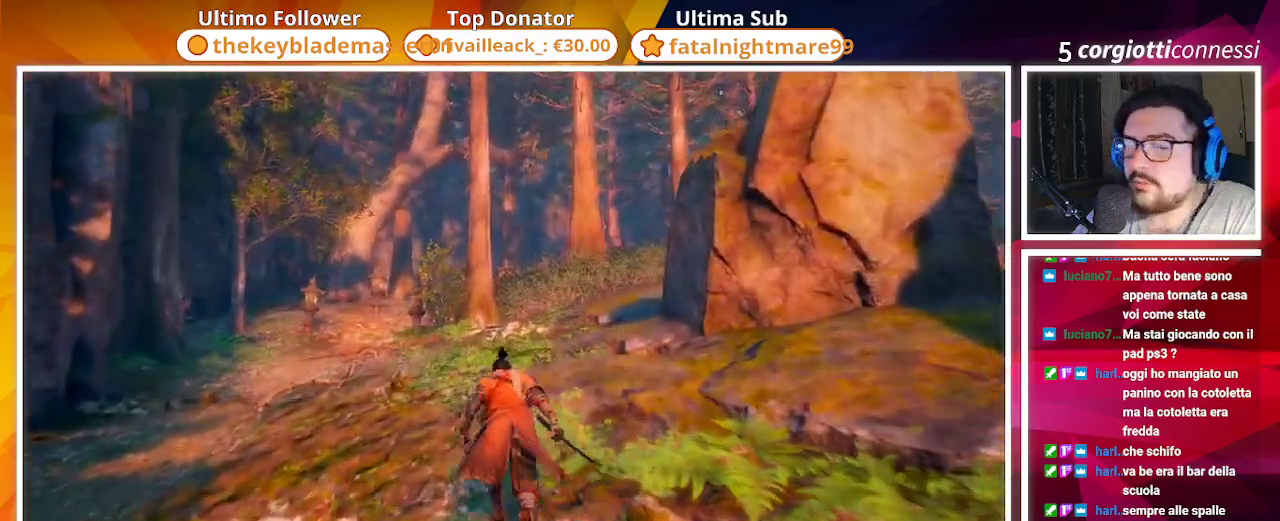
{"buttons": ["CIRCLE"], "left_stick": "up", "right_stick": "down-right", "events": [[317, "right_stick", "down-right"]]}
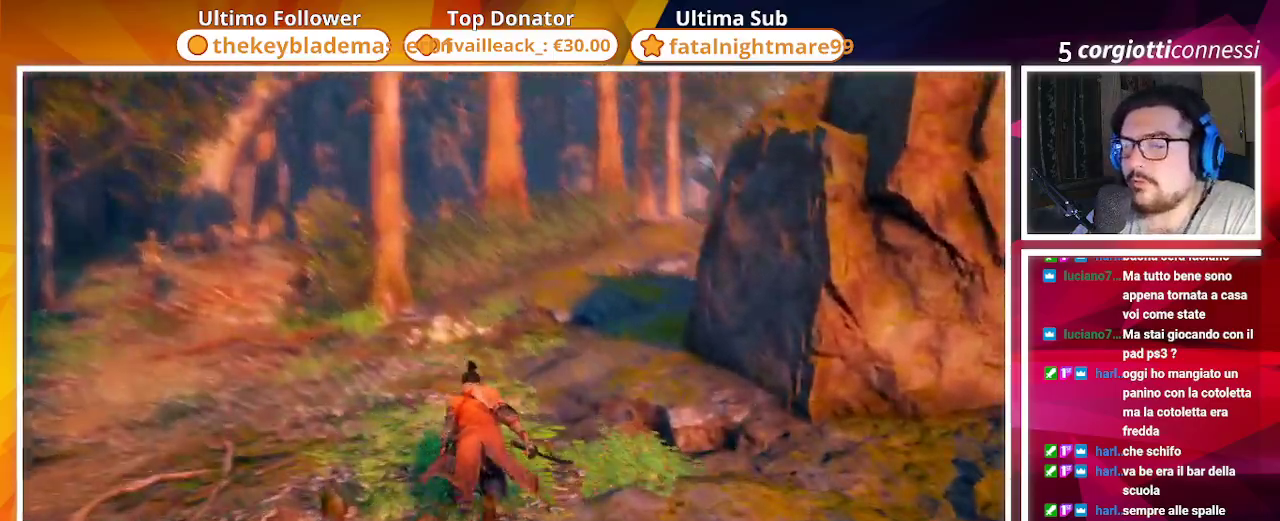
{"buttons": ["CIRCLE"], "left_stick": "up", "right_stick": "center", "events": [[183, "right_stick", "center"]]}
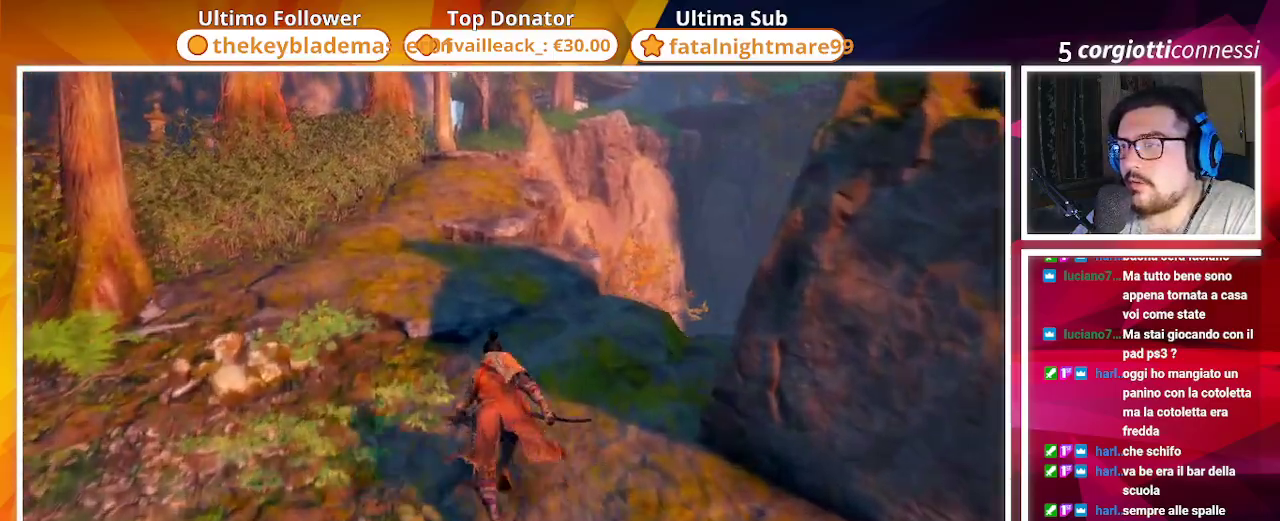
{"buttons": ["CIRCLE"], "left_stick": "up", "right_stick": "down-left"}
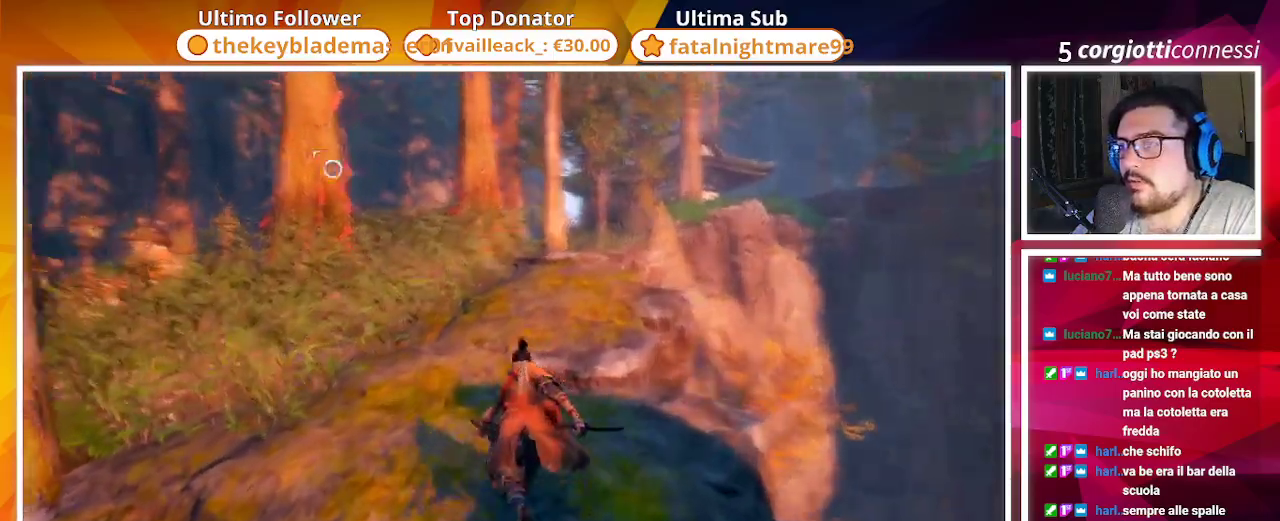
{"buttons": ["CIRCLE"], "left_stick": "up", "right_stick": "center", "events": [[33, "right_stick", "center"], [333, "right_stick", "left"], [483, "right_stick", "center"]]}
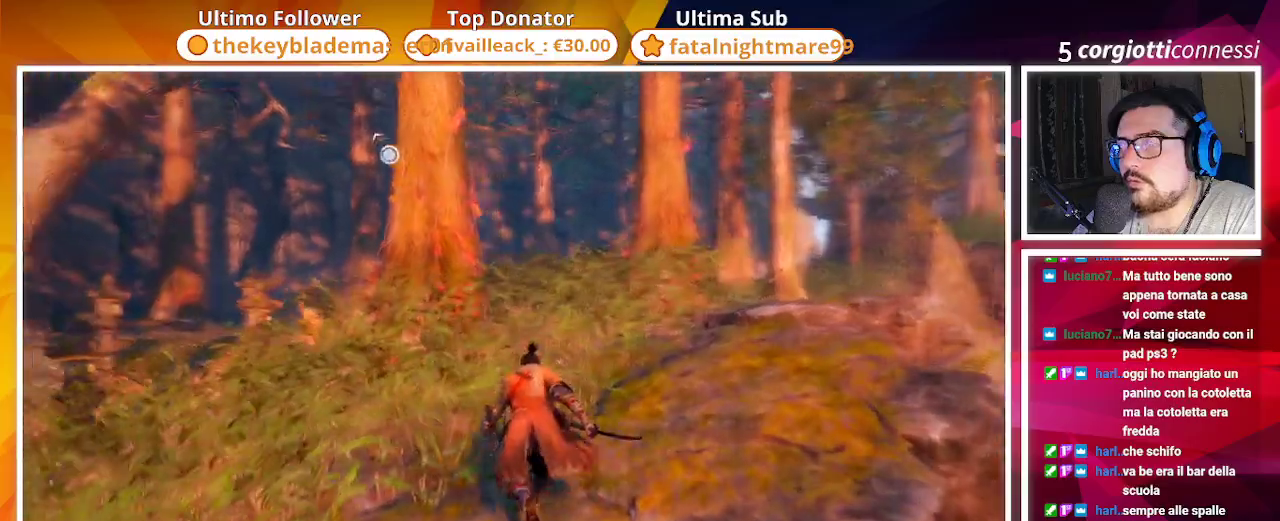
{"buttons": ["CIRCLE"], "left_stick": "center", "right_stick": "center", "events": [[233, "right_stick", "down"], [350, "right_stick", "center"], [467, "left_stick", "center"]]}
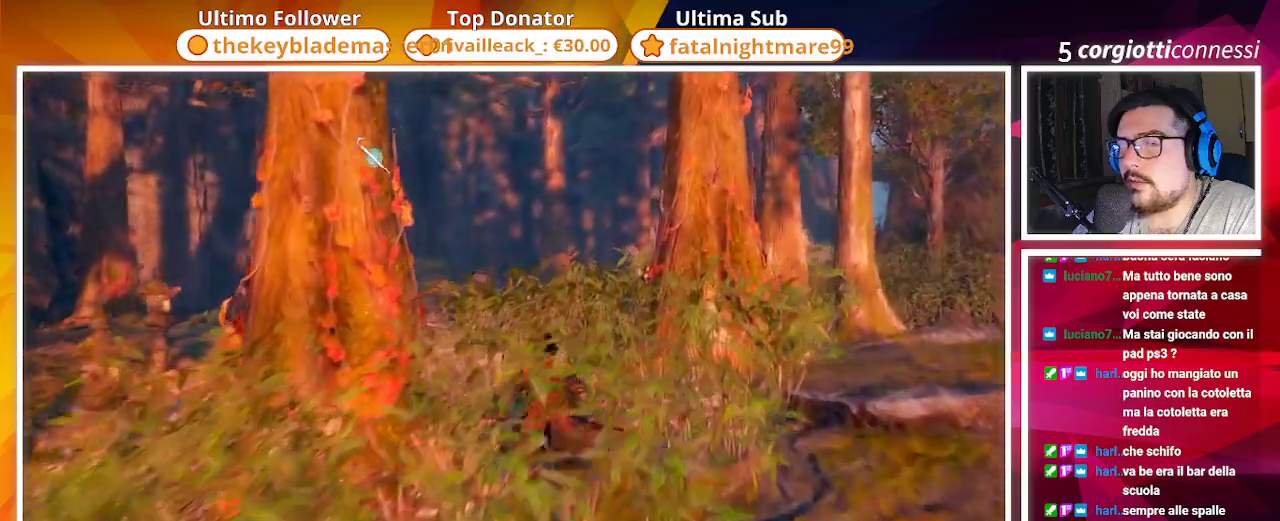
{"buttons": ["CIRCLE"], "left_stick": "center", "right_stick": "down-left", "events": [[167, "L3", "down"], [250, "L3", "up"], [250, "right_stick", "down-left"]]}
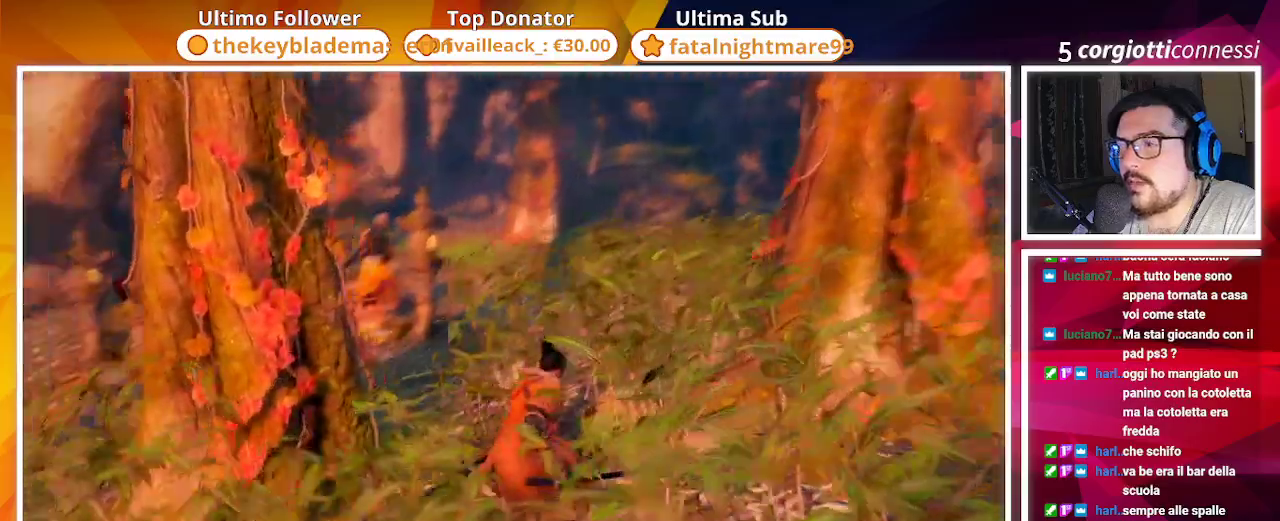
{"buttons": [], "left_stick": "center", "right_stick": "center", "events": [[67, "right_stick", "center"], [183, "CIRCLE", "up"]]}
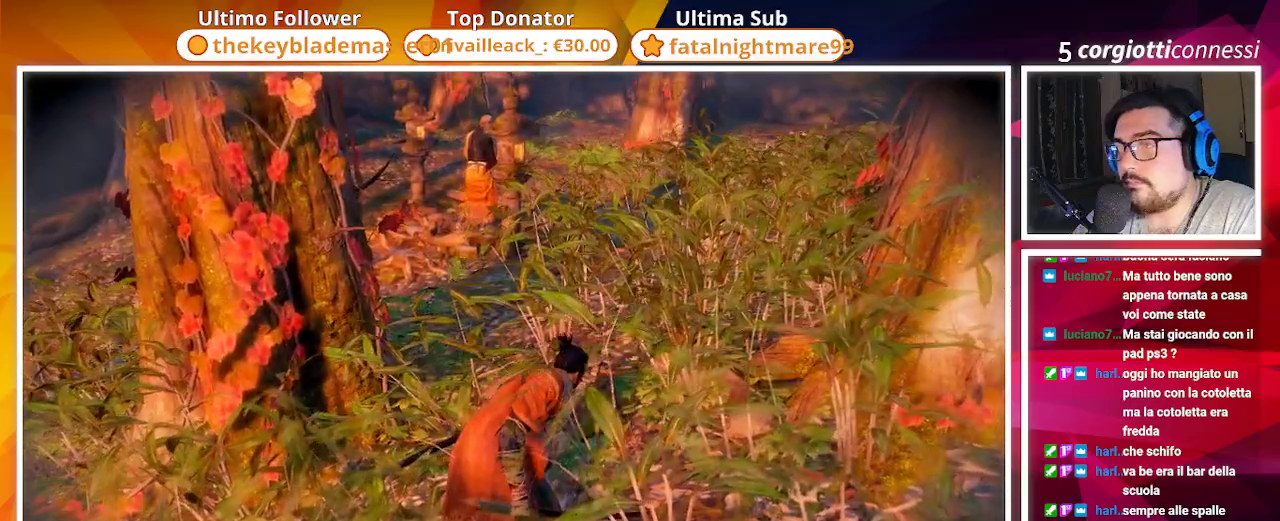
{"buttons": [], "left_stick": "up", "right_stick": "center", "events": [[300, "left_stick", "up"]]}
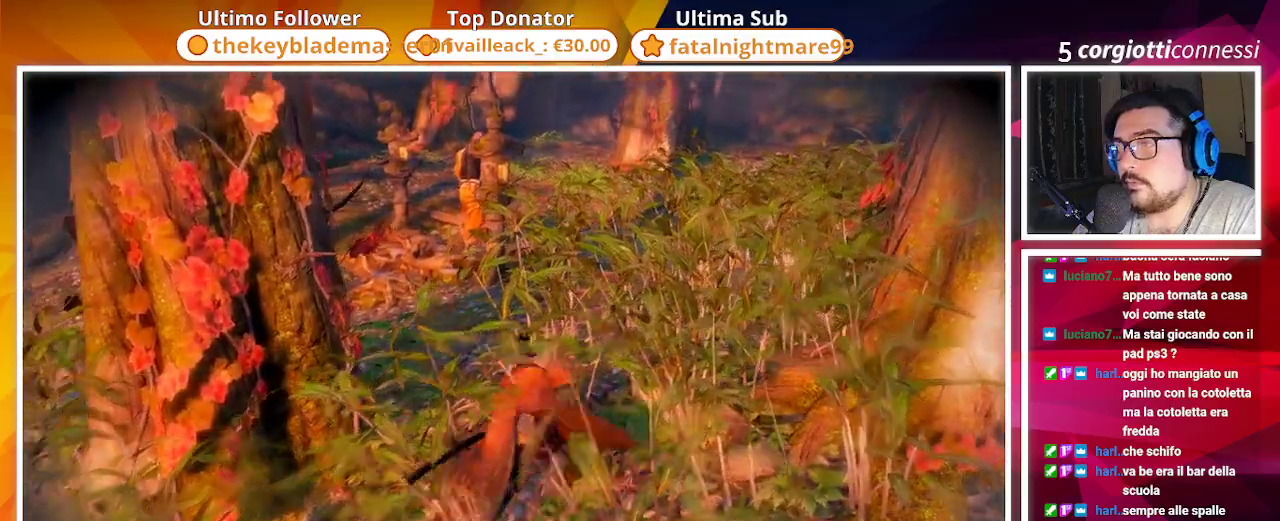
{"buttons": [], "left_stick": "up", "right_stick": "down-left", "events": [[383, "right_stick", "down-left"]]}
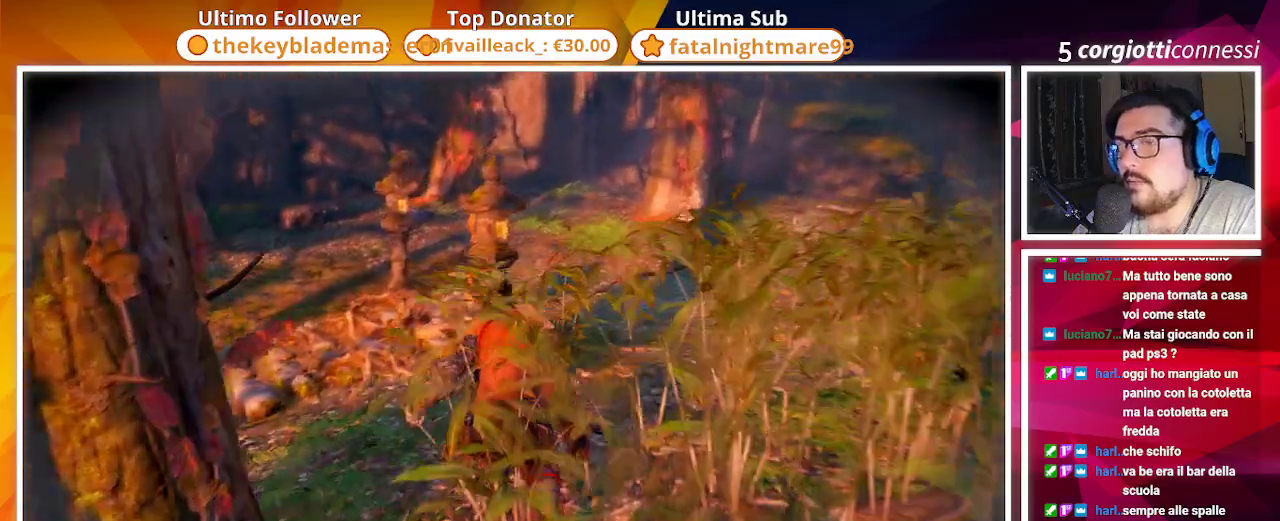
{"buttons": [], "left_stick": "up", "right_stick": "center", "events": [[33, "right_stick", "center"], [100, "R3", "down"], [217, "R3", "up"]]}
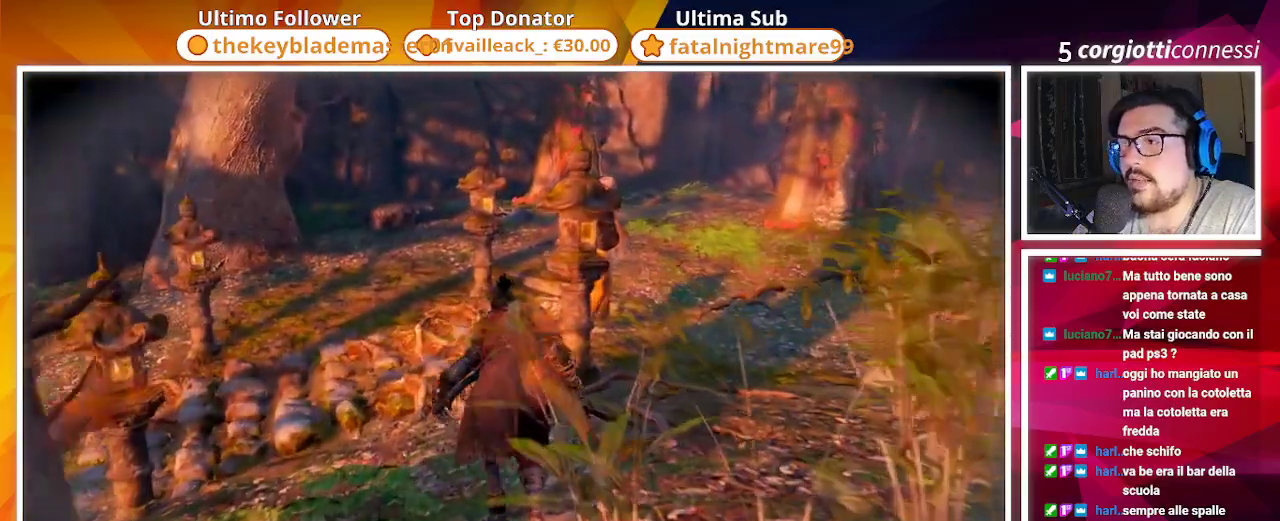
{"buttons": [], "left_stick": "up", "right_stick": "right", "events": [[383, "right_stick", "right"]]}
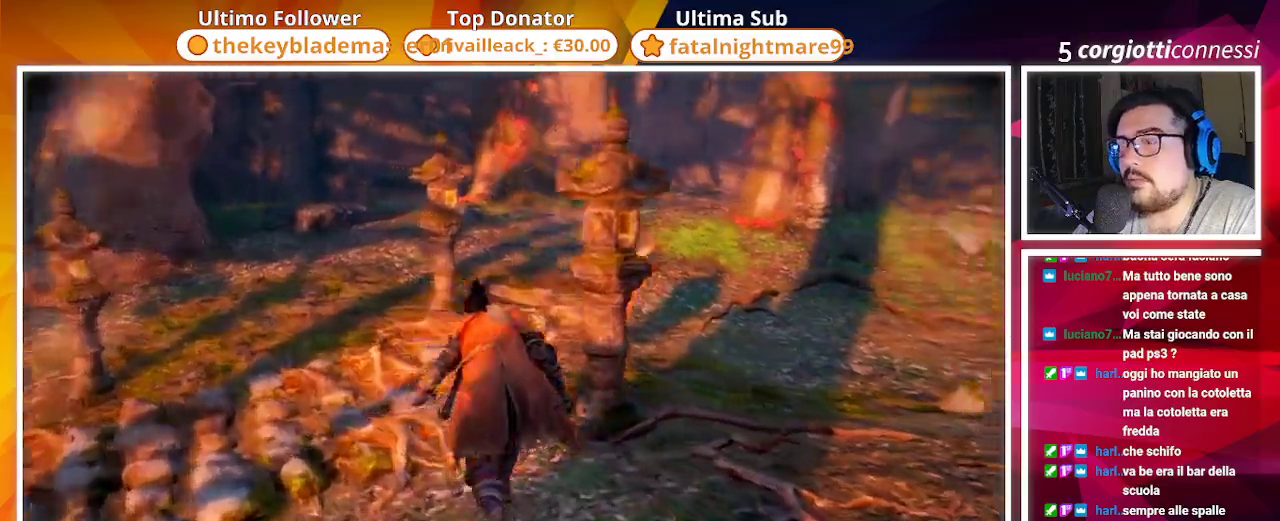
{"buttons": [], "left_stick": "up", "right_stick": "right", "events": [[50, "right_stick", "center"], [317, "right_stick", "right"]]}
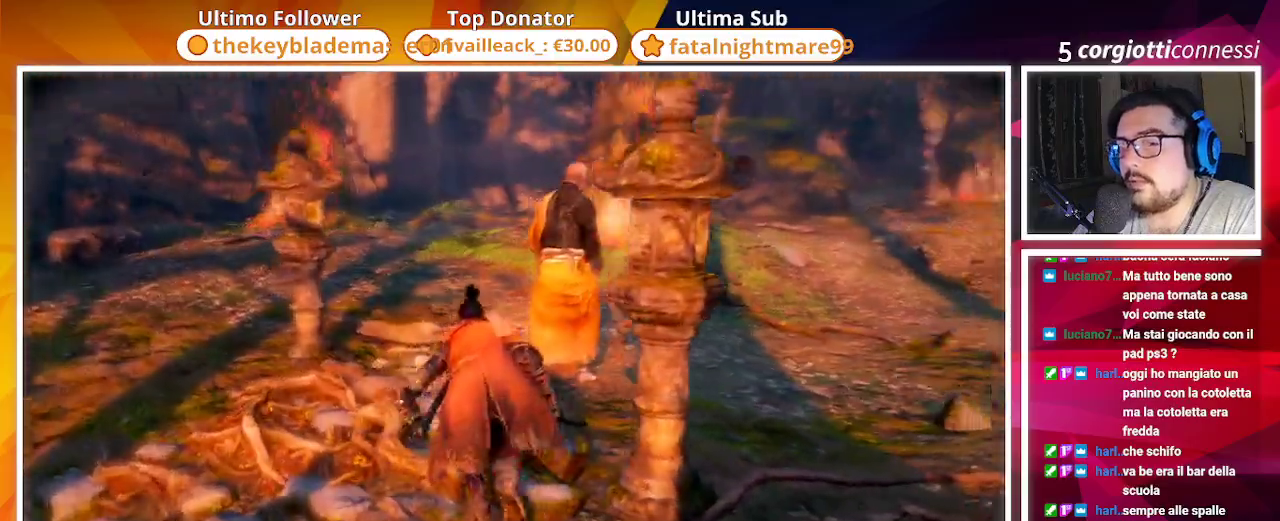
{"buttons": ["R1"], "left_stick": "up", "right_stick": "center", "events": [[17, "right_stick", "center"], [150, "R3", "down"], [217, "R3", "up"], [417, "R1", "down"]]}
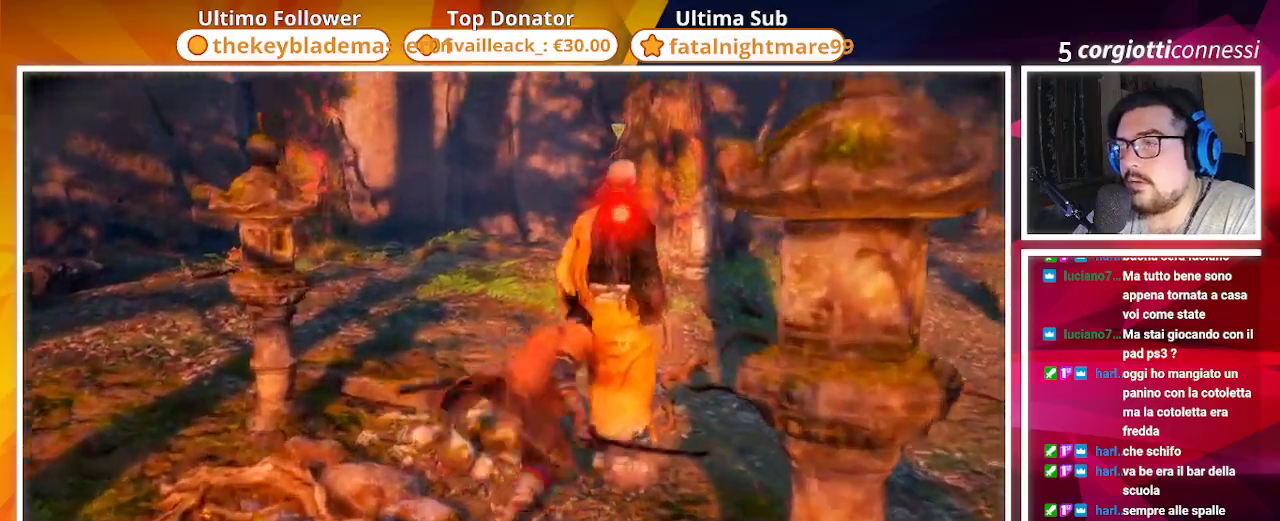
{"buttons": [], "left_stick": "center", "right_stick": "center", "events": [[50, "R1", "up"], [183, "left_stick", "center"]]}
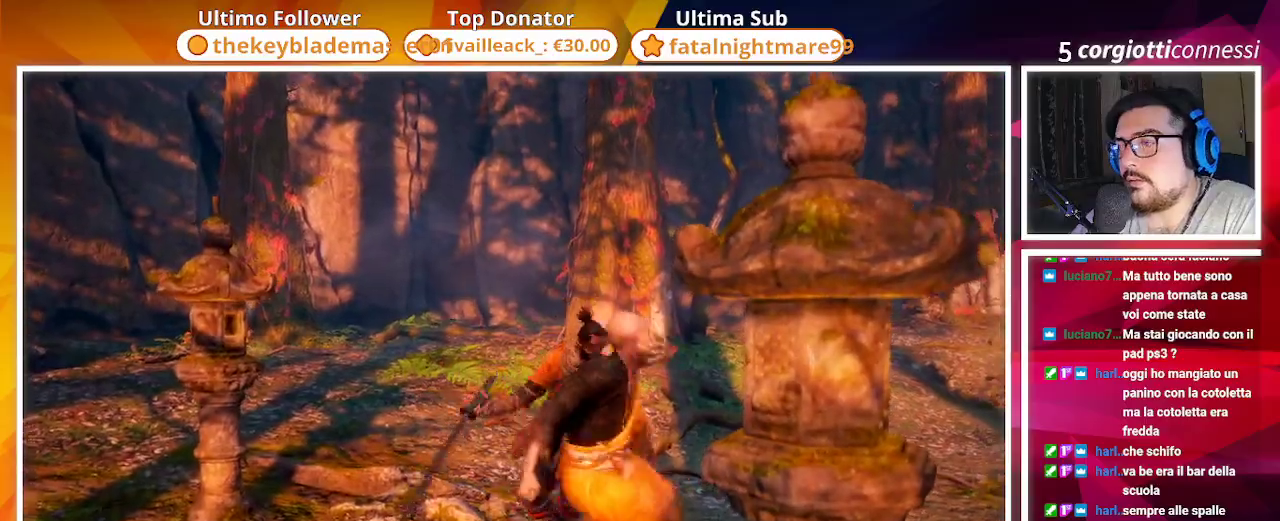
{"buttons": [], "left_stick": "center", "right_stick": "up-right", "events": [[67, "right_stick", "right"], [333, "right_stick", "up-right"]]}
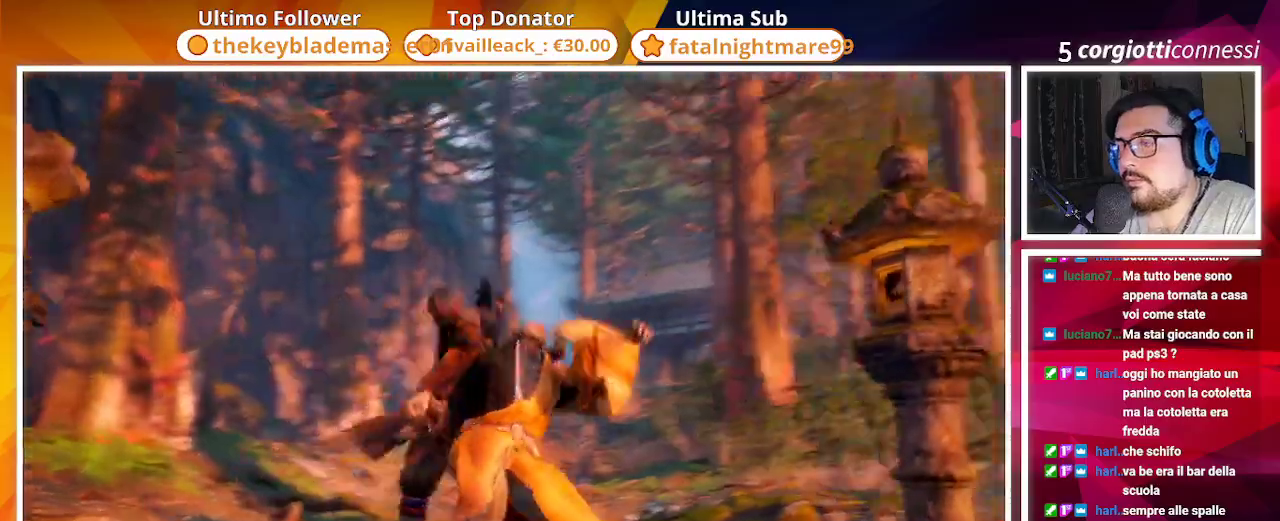
{"buttons": [], "left_stick": "center", "right_stick": "down", "events": [[33, "right_stick", "center"], [350, "right_stick", "down"]]}
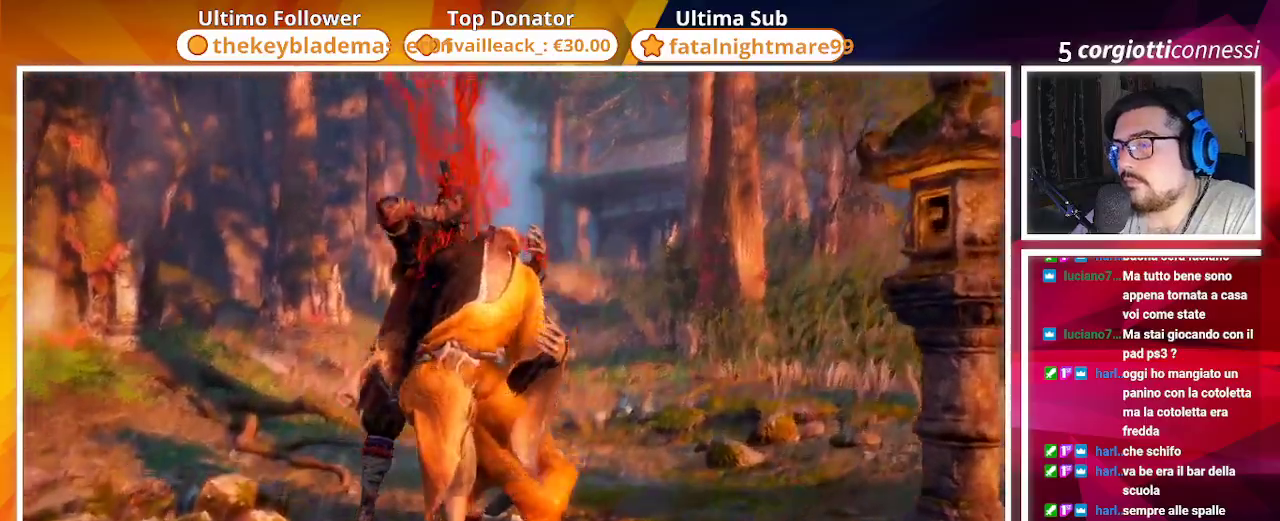
{"buttons": [], "left_stick": "down", "right_stick": "up-left", "events": [[33, "right_stick", "center"], [417, "left_stick", "down"], [450, "right_stick", "up-left"]]}
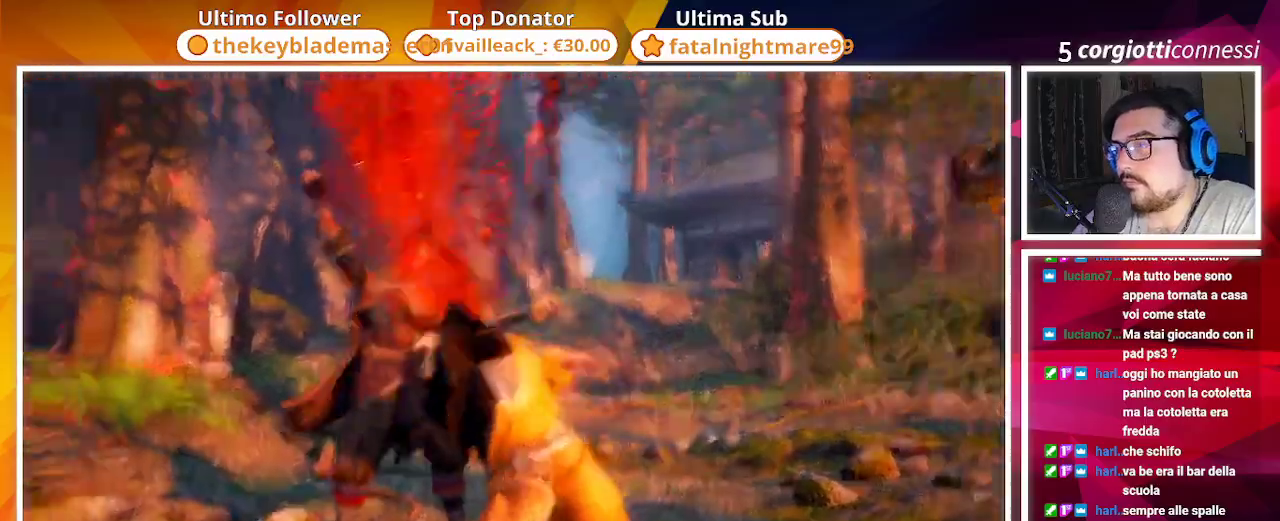
{"buttons": ["CROSS"], "left_stick": "down", "right_stick": "up", "events": [[117, "right_stick", "center"], [433, "right_stick", "up"], [450, "CROSS", "down"]]}
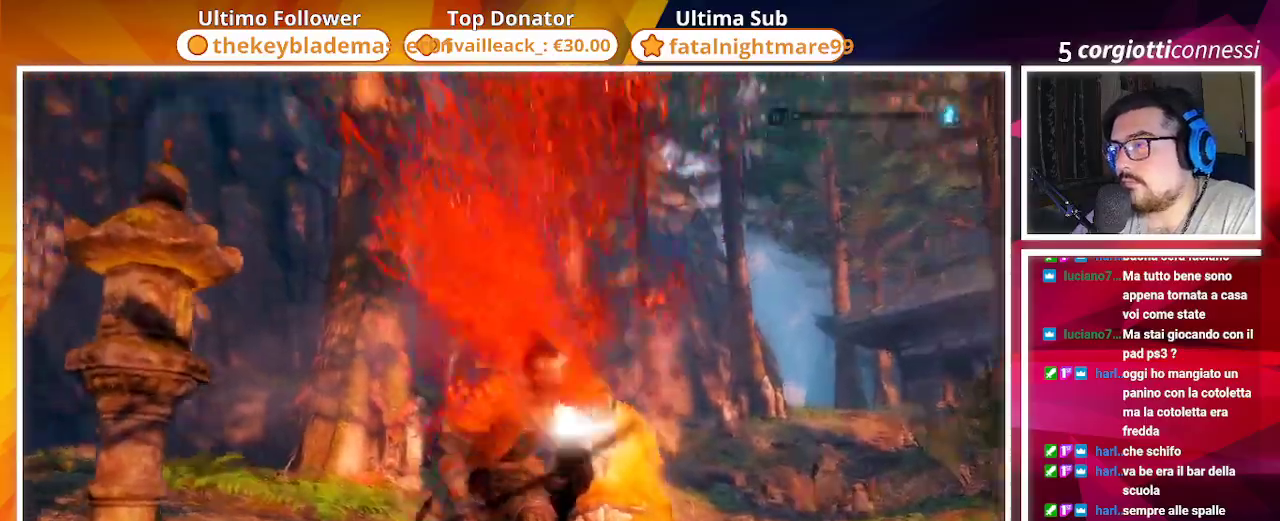
{"buttons": ["L2"], "left_stick": "down", "right_stick": "center", "events": [[183, "CROSS", "up"], [250, "L2", "down"], [317, "right_stick", "center"], [350, "L2", "up"], [417, "L2", "down"]]}
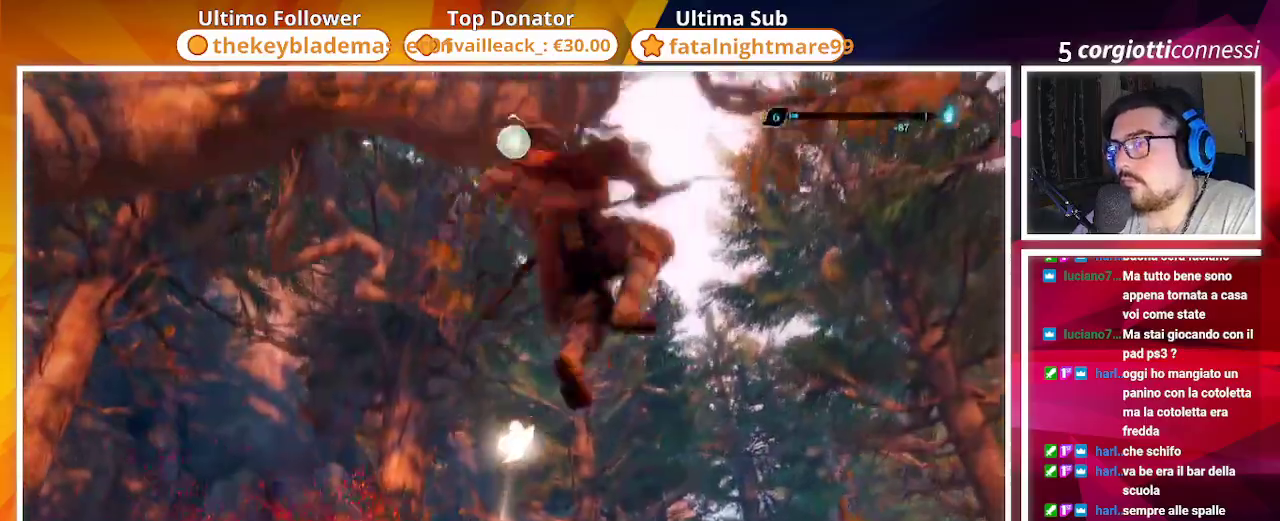
{"buttons": [], "left_stick": "down", "right_stick": "center", "events": [[50, "L2", "up"], [117, "L2", "down"], [217, "L2", "up"], [283, "right_stick", "up"], [317, "L2", "down"], [417, "right_stick", "center"], [433, "L2", "up"]]}
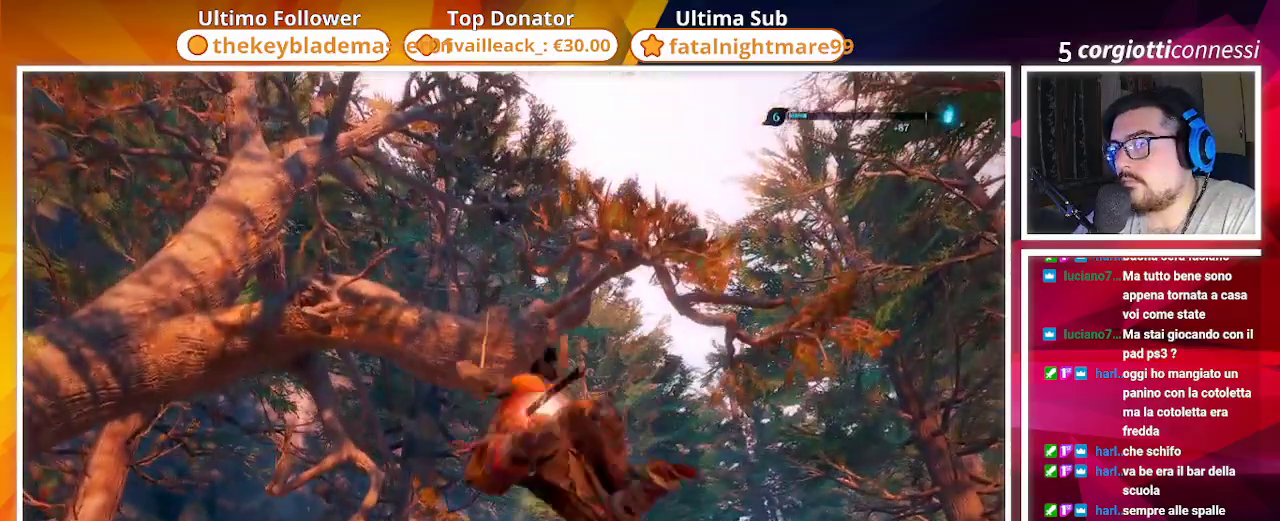
{"buttons": [], "left_stick": "center", "right_stick": "down", "events": [[17, "left_stick", "center"], [133, "right_stick", "down"]]}
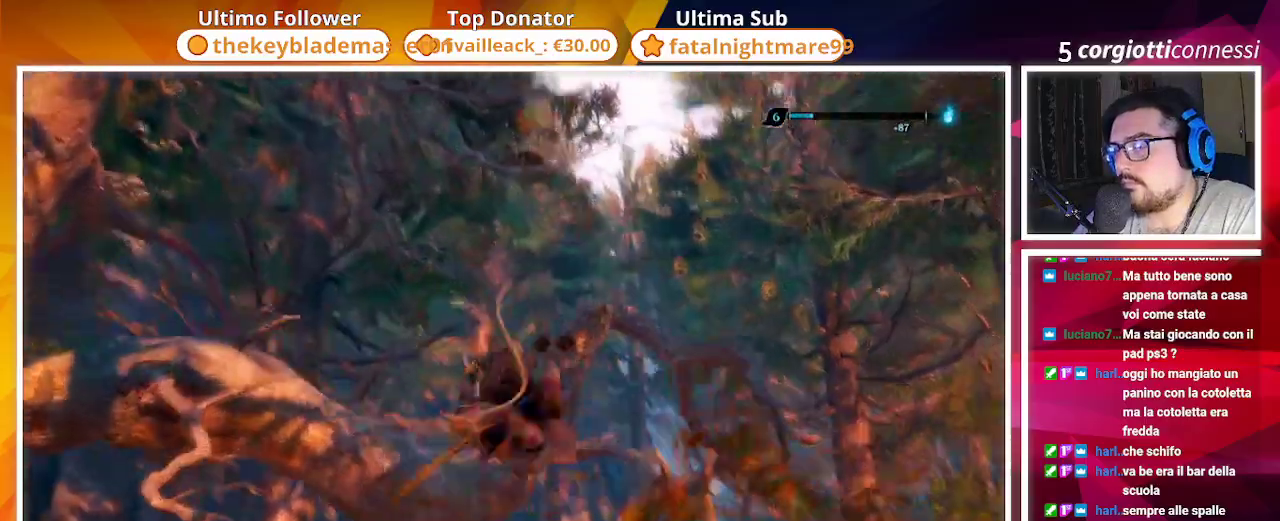
{"buttons": [], "left_stick": "center", "right_stick": "right", "events": [[300, "right_stick", "center"], [467, "right_stick", "right"]]}
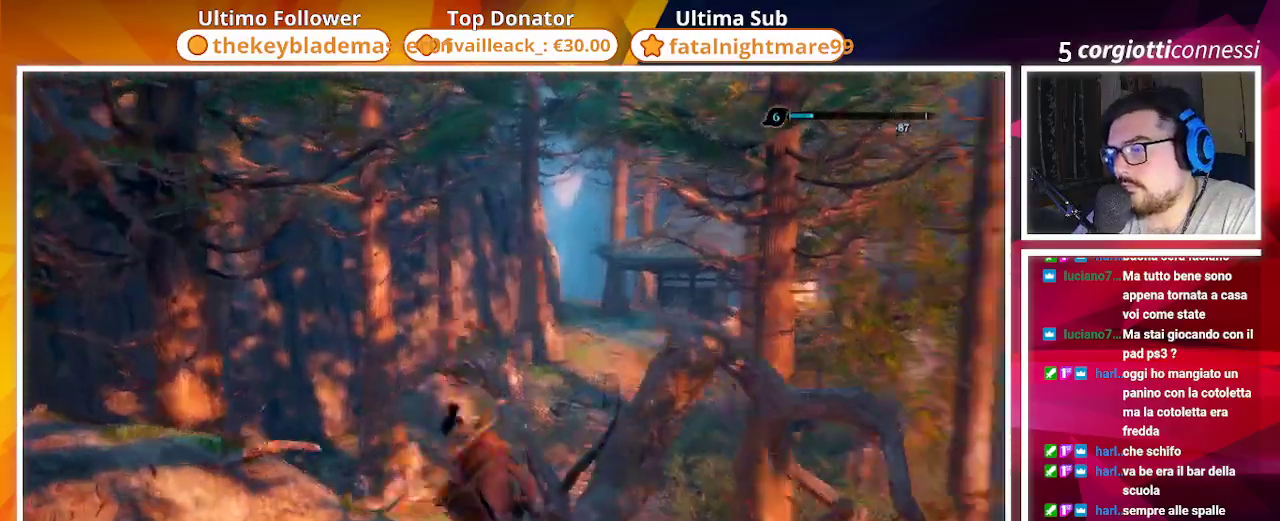
{"buttons": [], "left_stick": "center", "right_stick": "down", "events": [[150, "right_stick", "center"], [483, "right_stick", "down"]]}
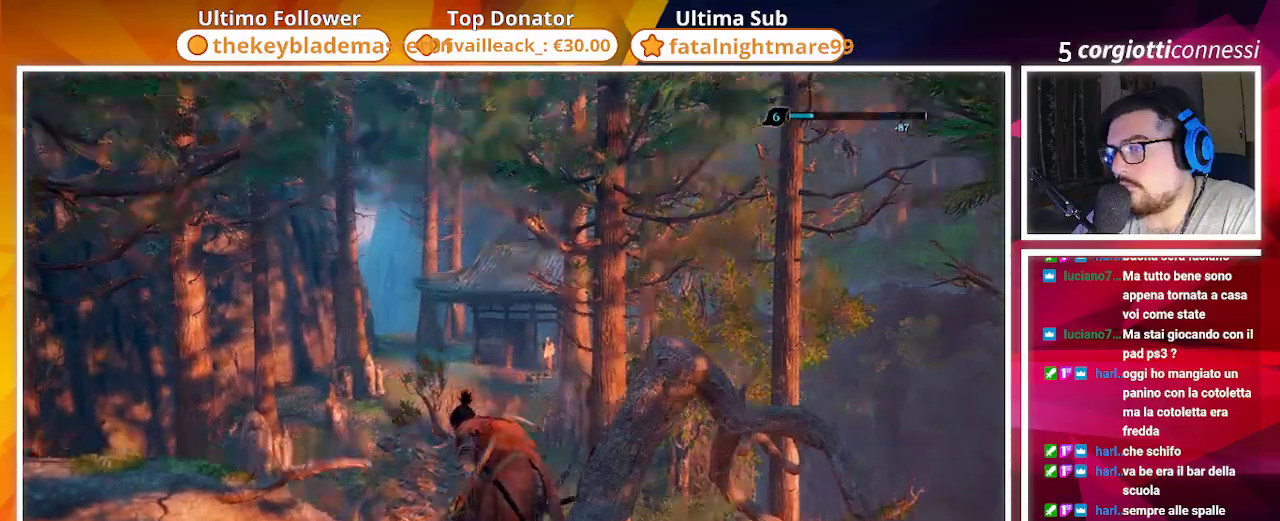
{"buttons": [], "left_stick": "center", "right_stick": "center", "events": [[50, "L3", "down"], [167, "L3", "up"], [233, "right_stick", "center"]]}